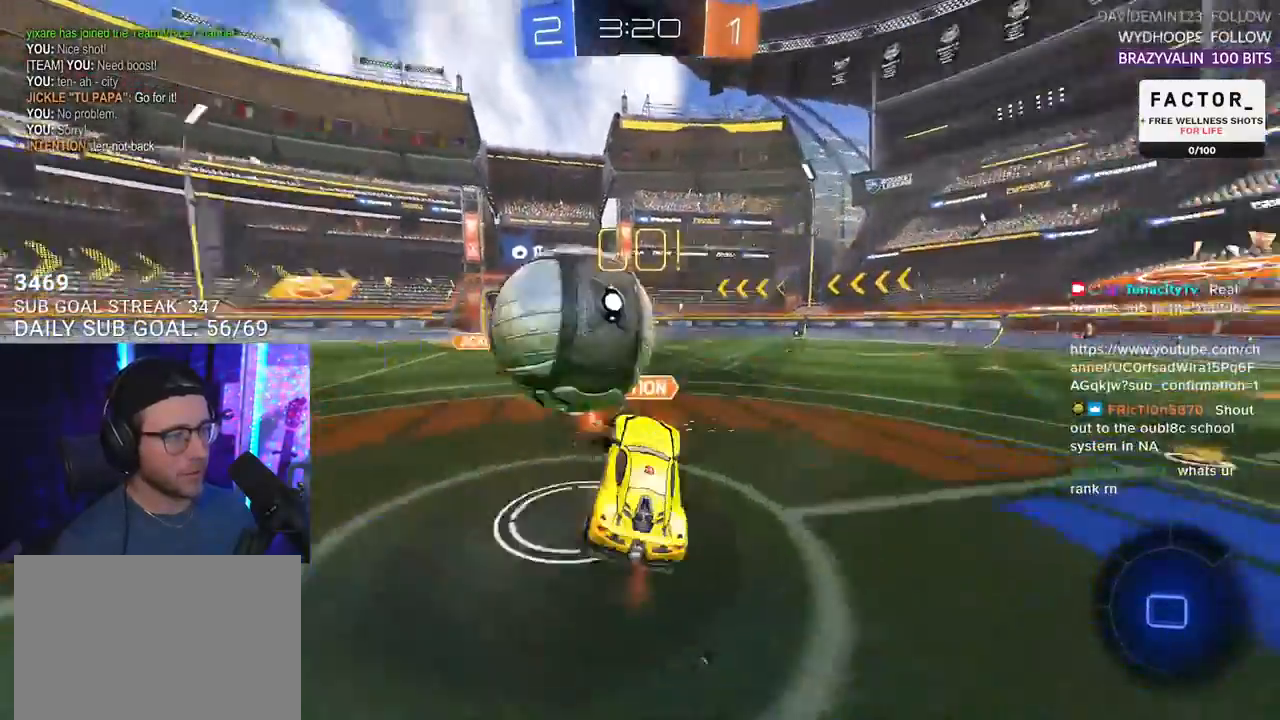
Gameplay with a controller (PlayStation layout); each line is a JSON object with the inputs held at the frame after it. "events" lists button and stick changes between this image and that frame as [ms after this image, input, new state], when the widget could be followed in between. Not read: R1 START.
{"buttons": ["R2", "L3"], "left_stick": "left", "right_stick": "center", "events": [[50, "left_stick", "down"], [117, "CROSS", "up"], [300, "TRIANGLE", "down"], [300, "left_stick", "down-left"], [400, "TRIANGLE", "up"], [400, "left_stick", "left"]]}
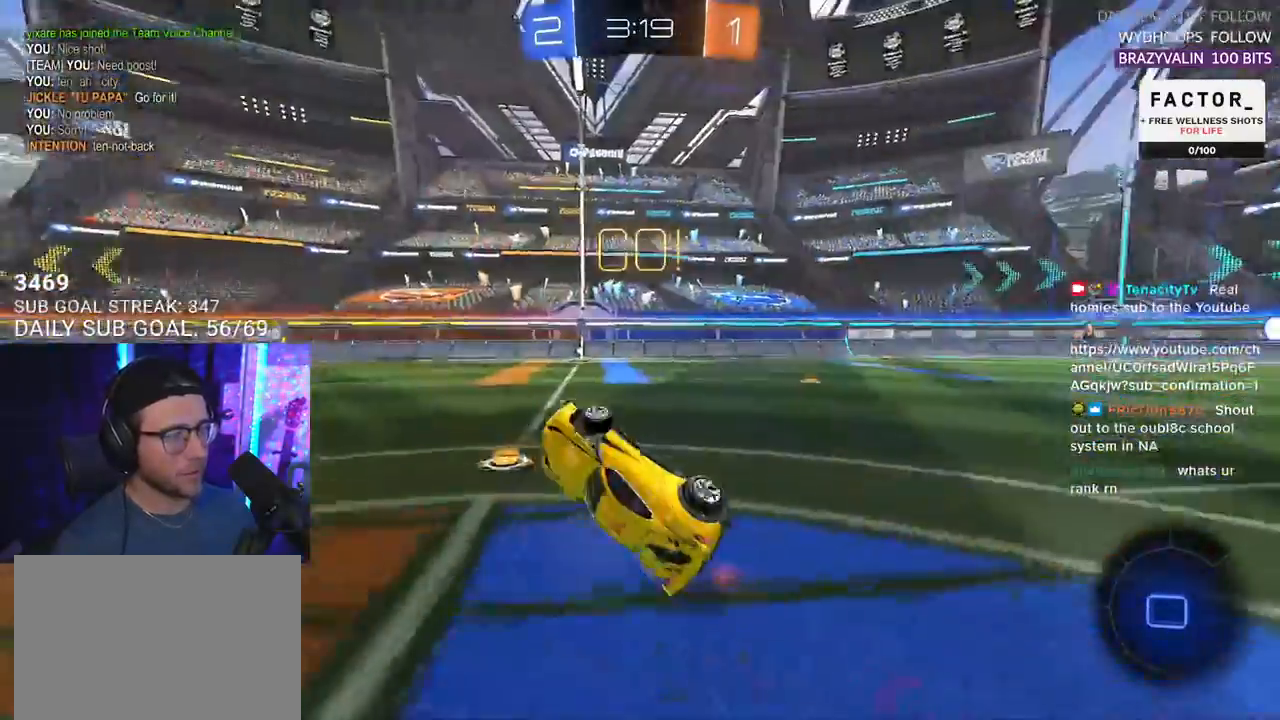
{"buttons": ["R2"], "left_stick": "up-right", "right_stick": "center", "events": [[67, "left_stick", "up"], [83, "L3", "up"], [117, "left_stick", "up-right"]]}
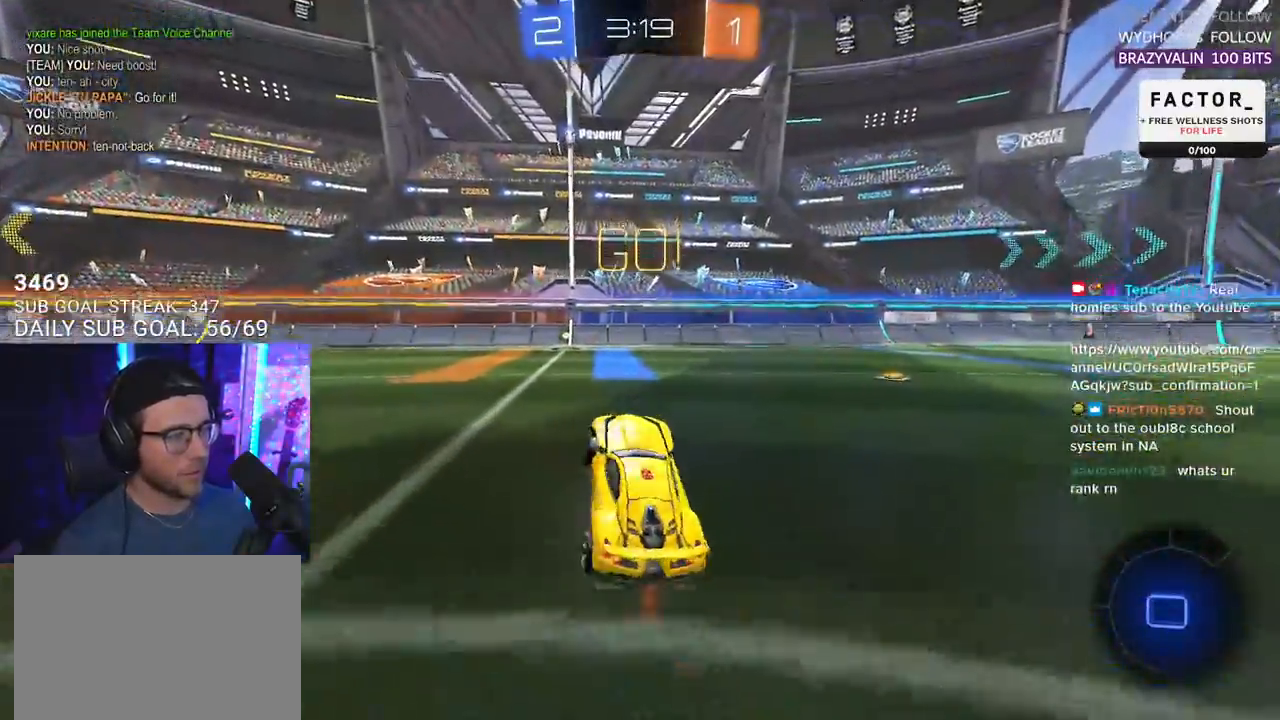
{"buttons": ["R2"], "left_stick": "center", "right_stick": "center", "events": [[183, "left_stick", "center"], [300, "left_stick", "right"], [433, "left_stick", "center"]]}
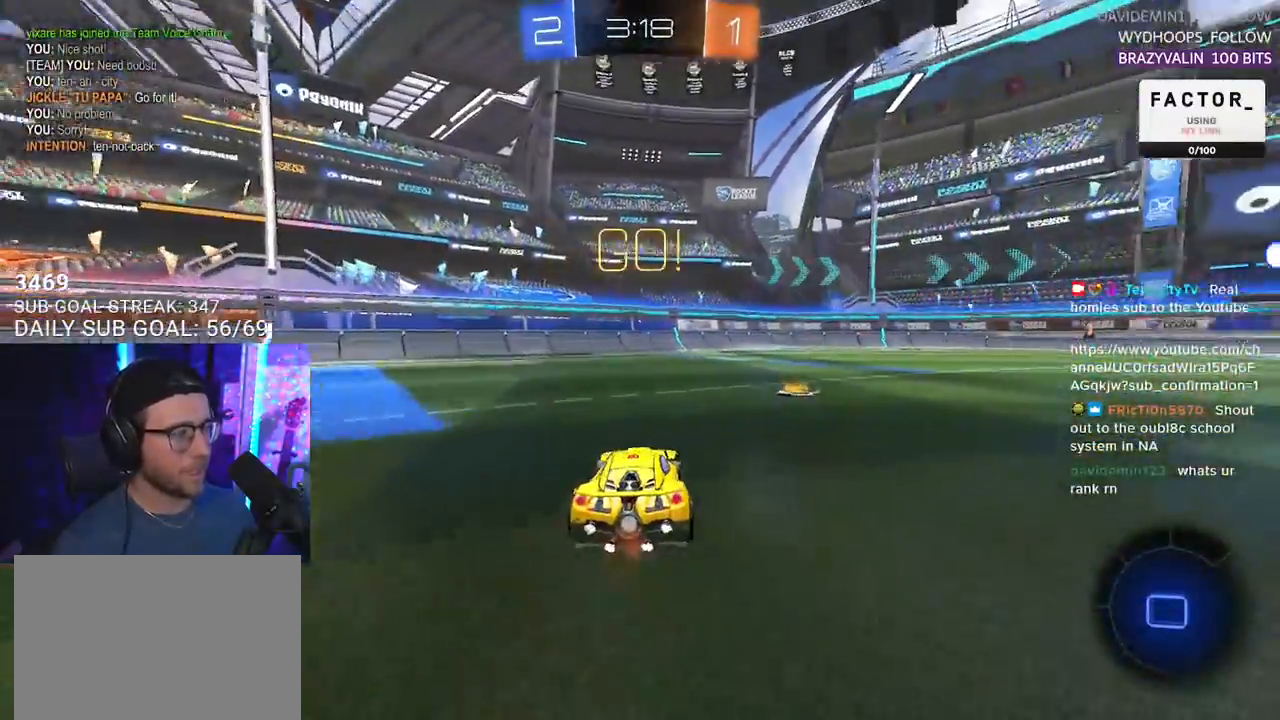
{"buttons": ["R2"], "left_stick": "right", "right_stick": "center", "events": [[17, "left_stick", "right"]]}
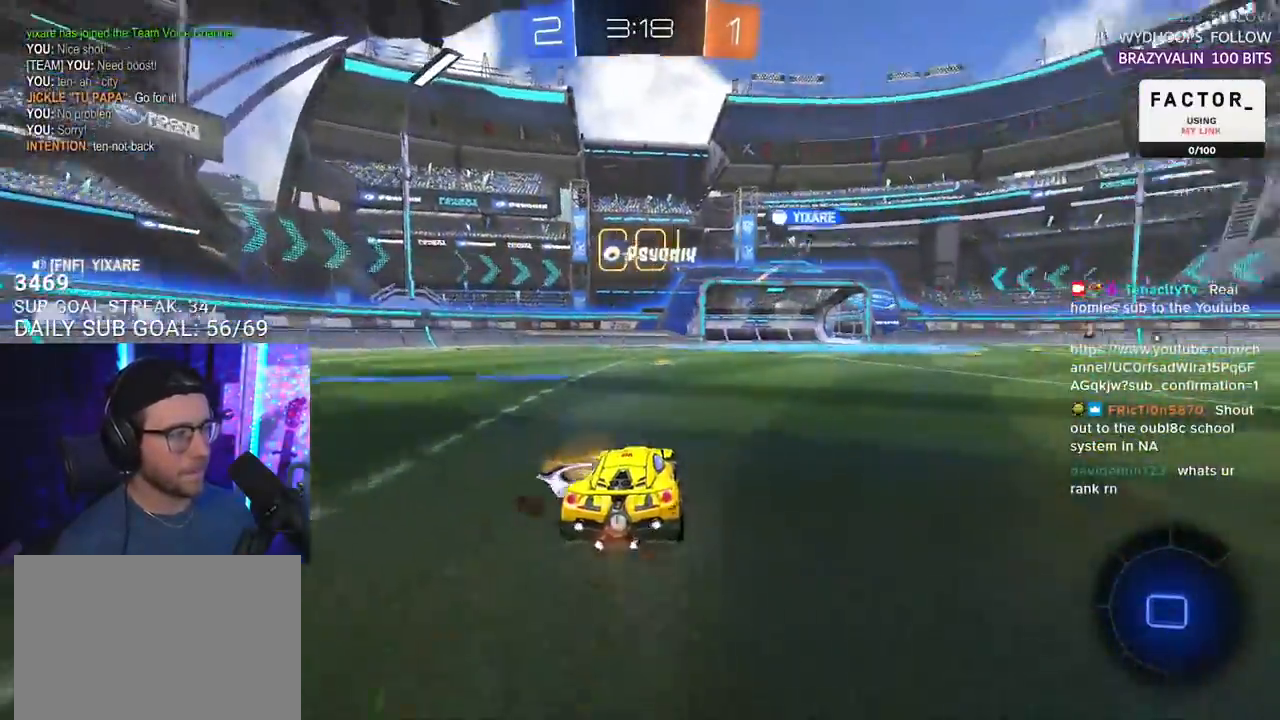
{"buttons": ["L2", "R2"], "left_stick": "down-left", "right_stick": "center", "events": [[83, "CROSS", "down"], [150, "CROSS", "up"], [150, "L2", "down"], [150, "left_stick", "up"], [217, "CROSS", "down"], [267, "L2", "up"], [283, "CROSS", "up"], [283, "TRIANGLE", "down"], [283, "left_stick", "down"], [383, "TRIANGLE", "up"], [400, "L2", "down"], [417, "left_stick", "down-left"]]}
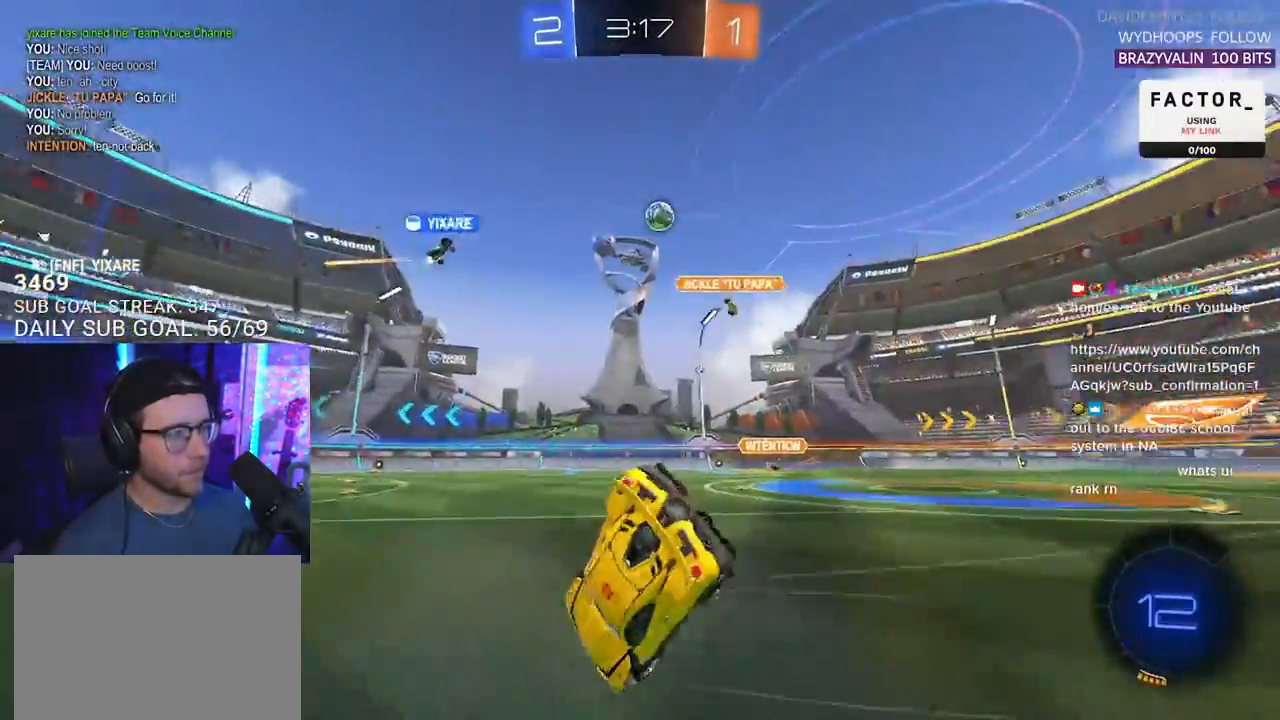
{"buttons": ["L2", "R2"], "left_stick": "down-left", "right_stick": "center", "events": []}
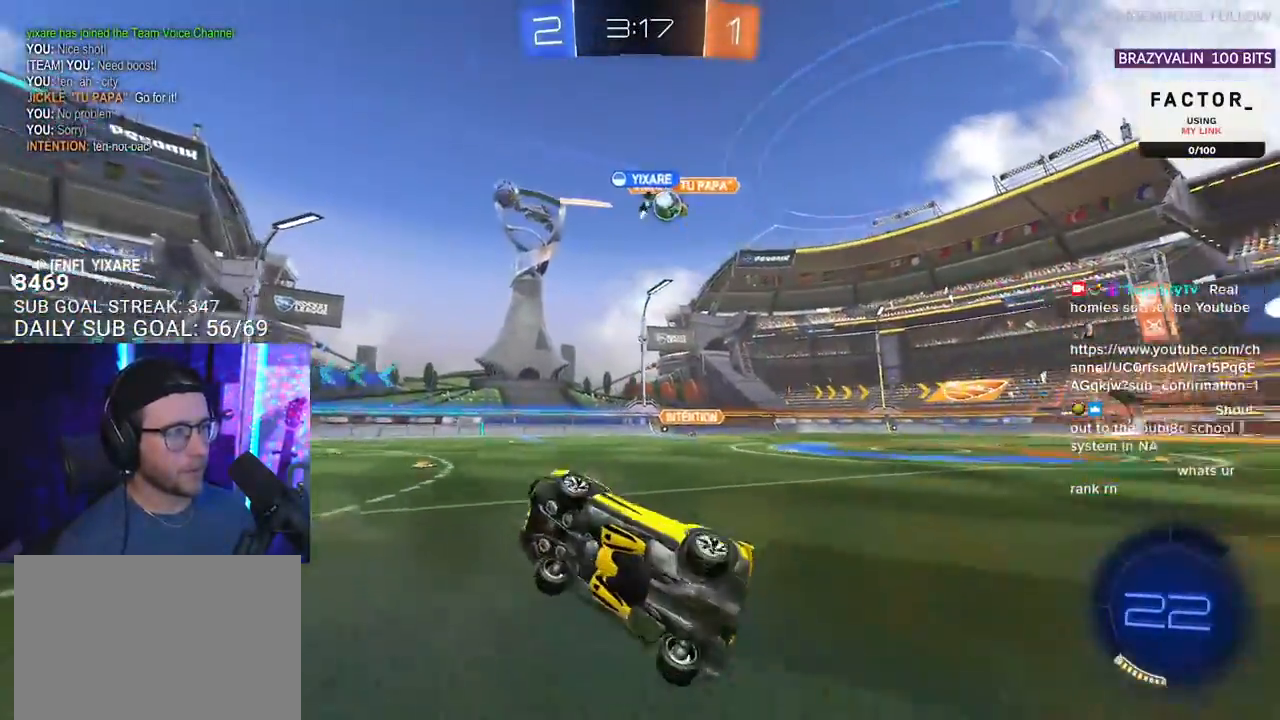
{"buttons": ["SQUARE", "R2"], "left_stick": "right", "right_stick": "center", "events": [[50, "L2", "up"], [67, "left_stick", "center"], [167, "left_stick", "right"], [367, "SQUARE", "down"]]}
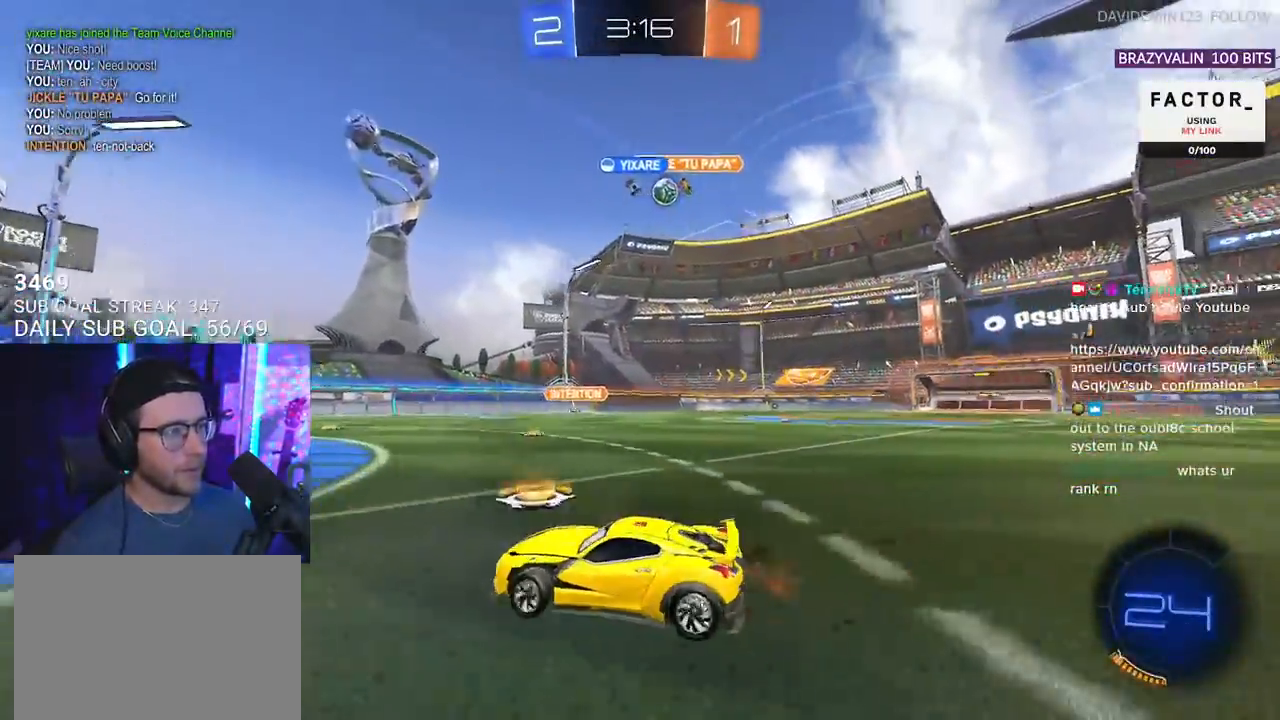
{"buttons": ["R2"], "left_stick": "center", "right_stick": "center", "events": [[17, "SQUARE", "up"], [467, "left_stick", "center"]]}
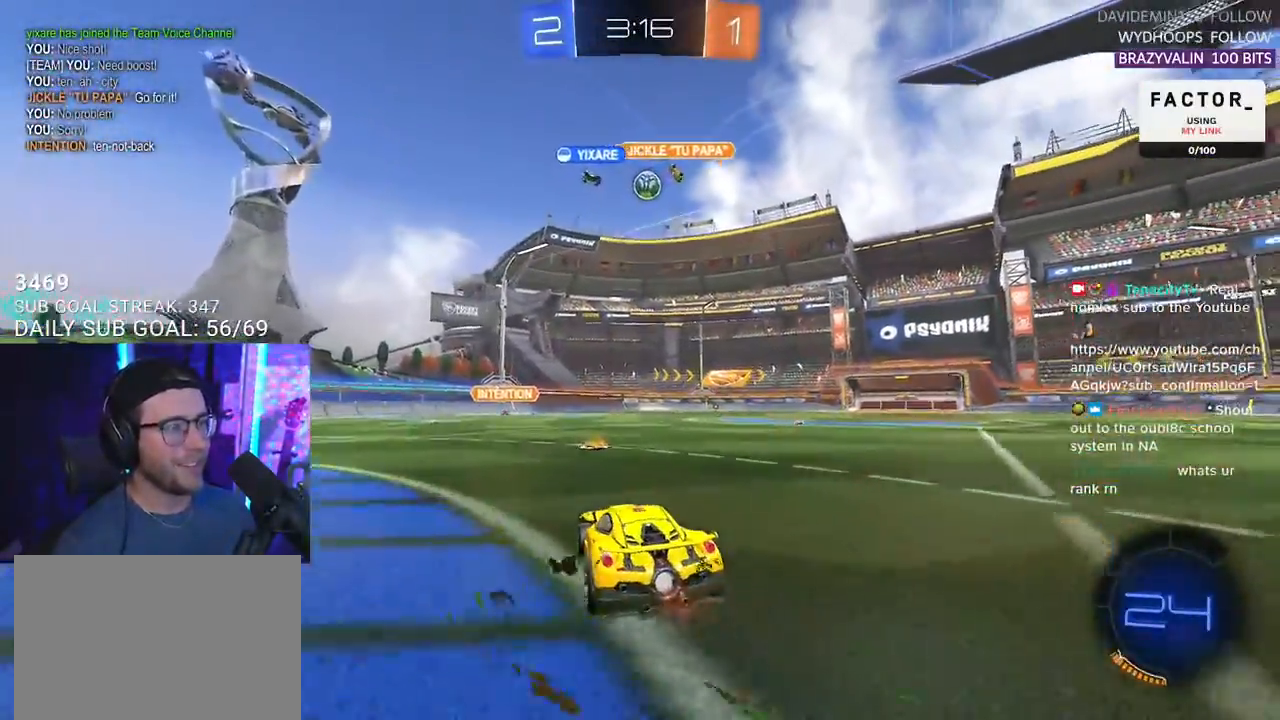
{"buttons": ["R2"], "left_stick": "left", "right_stick": "center", "events": [[150, "left_stick", "right"], [283, "left_stick", "center"], [350, "left_stick", "left"]]}
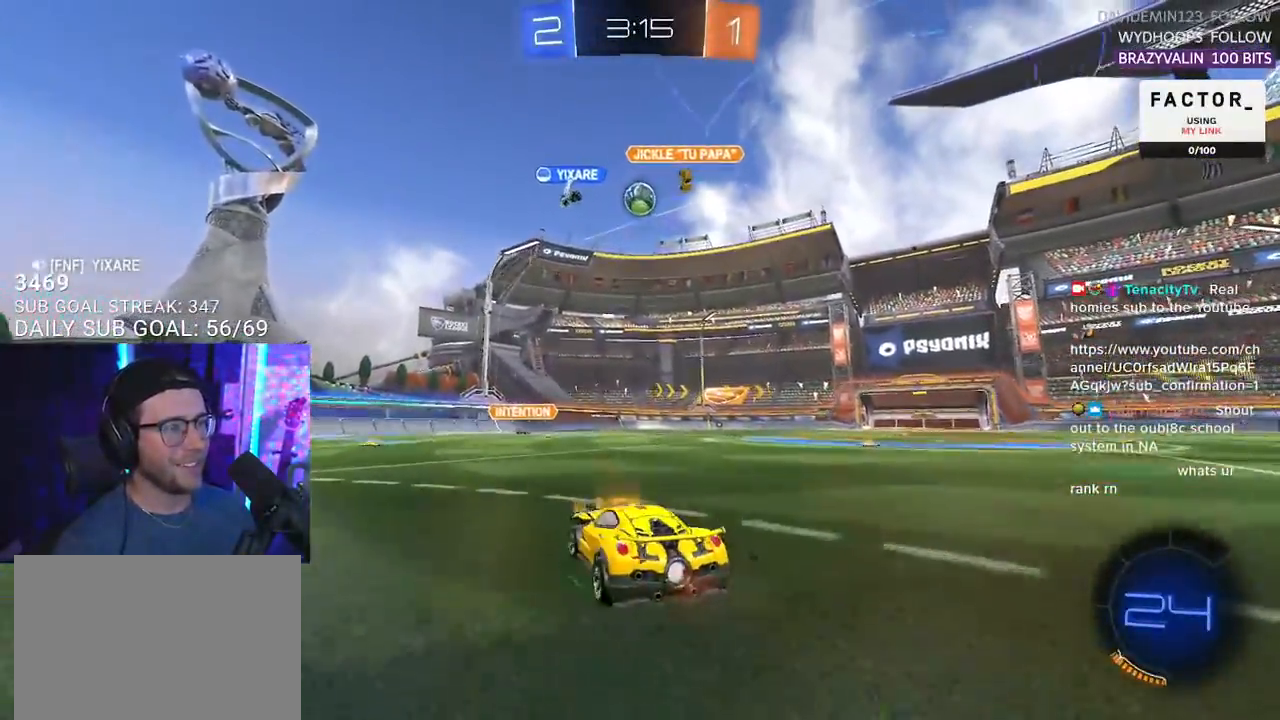
{"buttons": ["R2"], "left_stick": "down-left", "right_stick": "center", "events": [[150, "left_stick", "center"], [267, "left_stick", "down-left"]]}
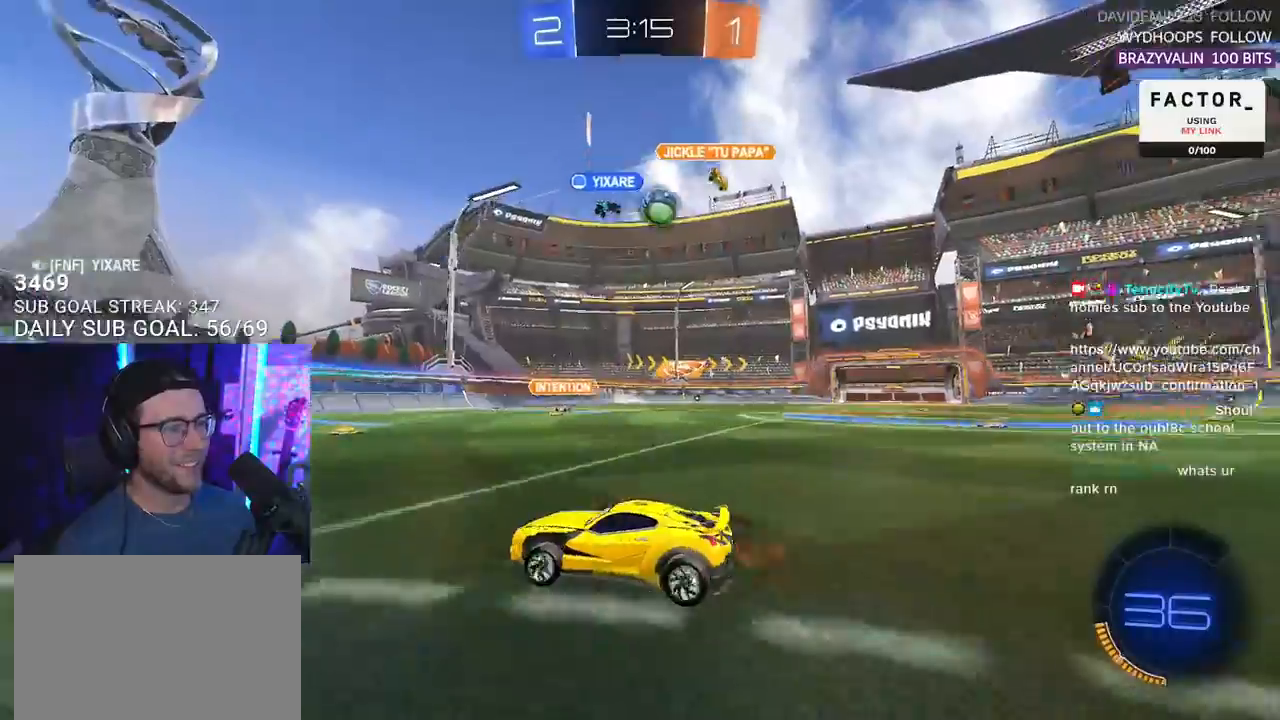
{"buttons": ["SQUARE", "R2"], "left_stick": "left", "right_stick": "center", "events": [[50, "left_stick", "right"], [267, "left_stick", "left"], [417, "SQUARE", "down"]]}
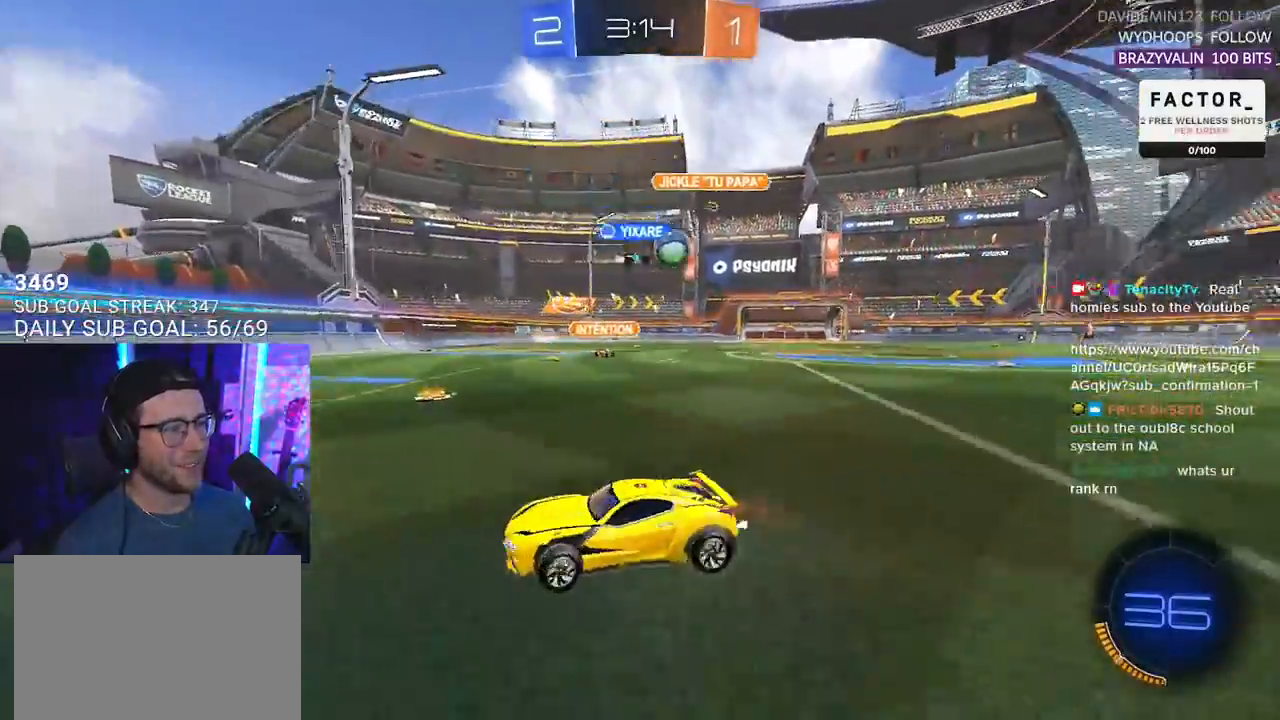
{"buttons": ["R2"], "left_stick": "left", "right_stick": "center", "events": [[33, "SQUARE", "up"]]}
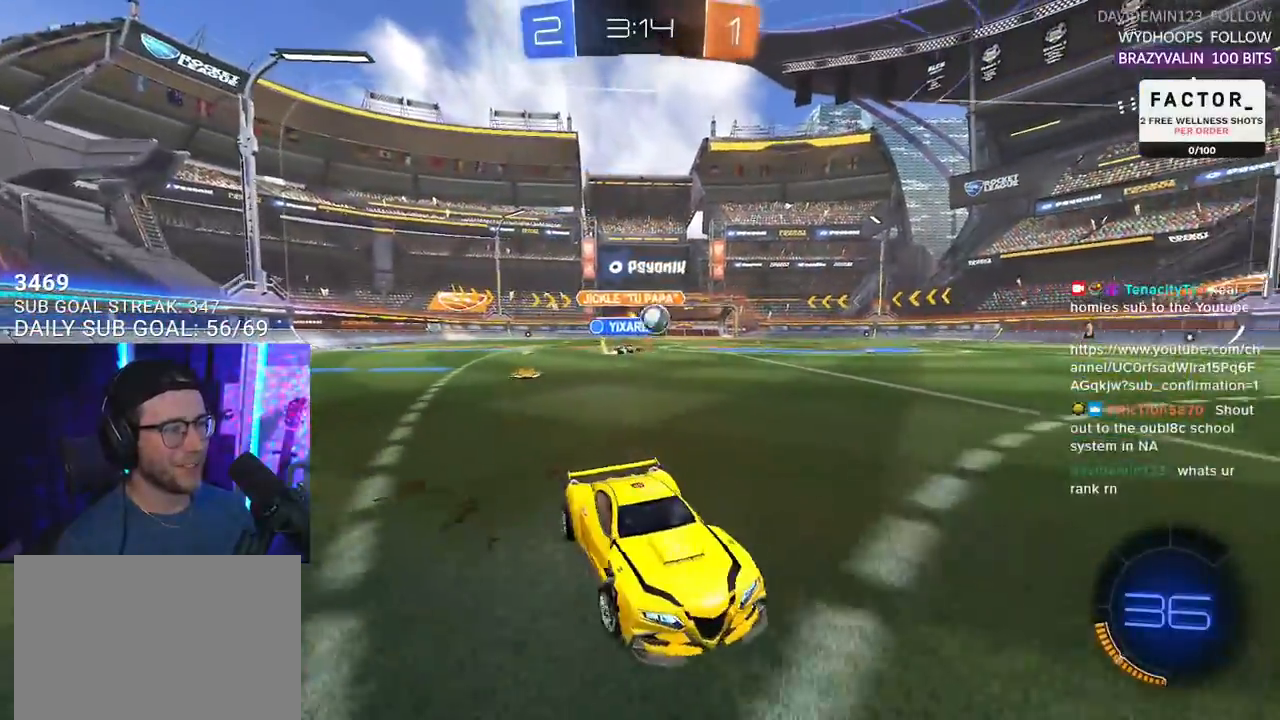
{"buttons": ["R2"], "left_stick": "left", "right_stick": "center", "events": []}
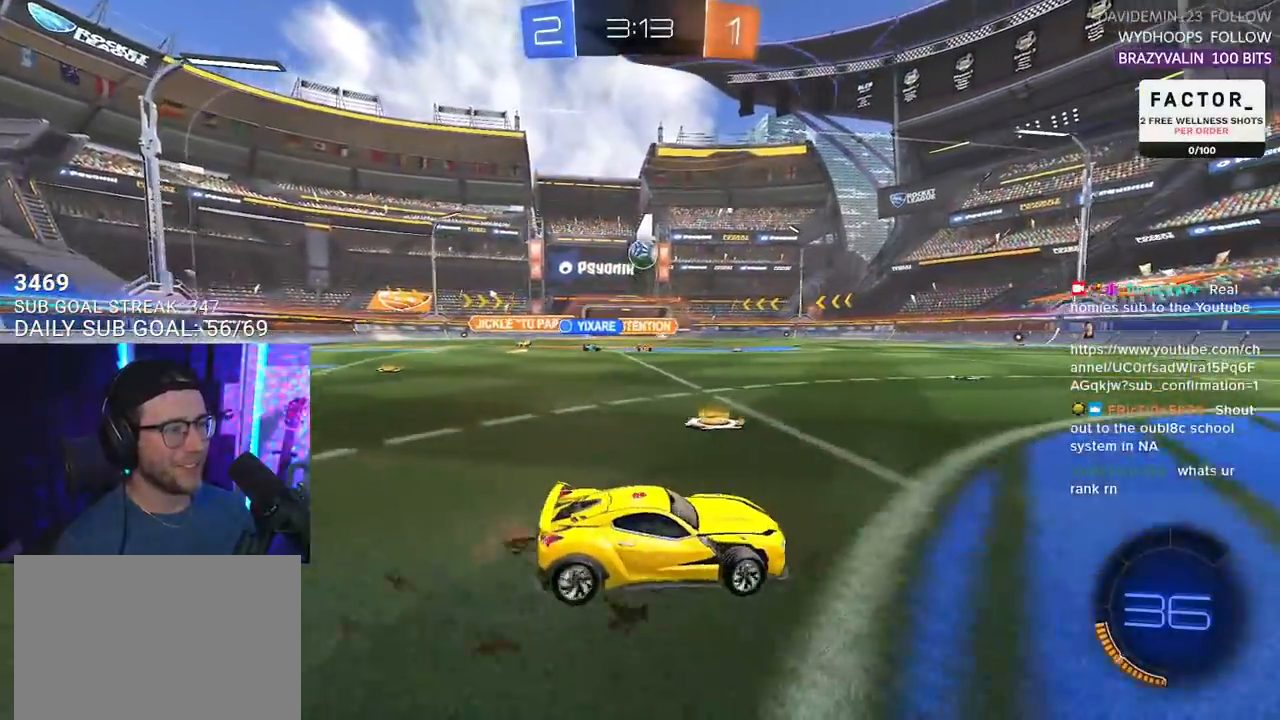
{"buttons": ["CROSS", "R2", "L3"], "left_stick": "left", "right_stick": "center", "events": [[183, "left_stick", "down-left"], [200, "CROSS", "down"], [333, "CROSS", "up"], [350, "left_stick", "center"], [383, "CROSS", "down"], [417, "L3", "down"], [433, "left_stick", "left"]]}
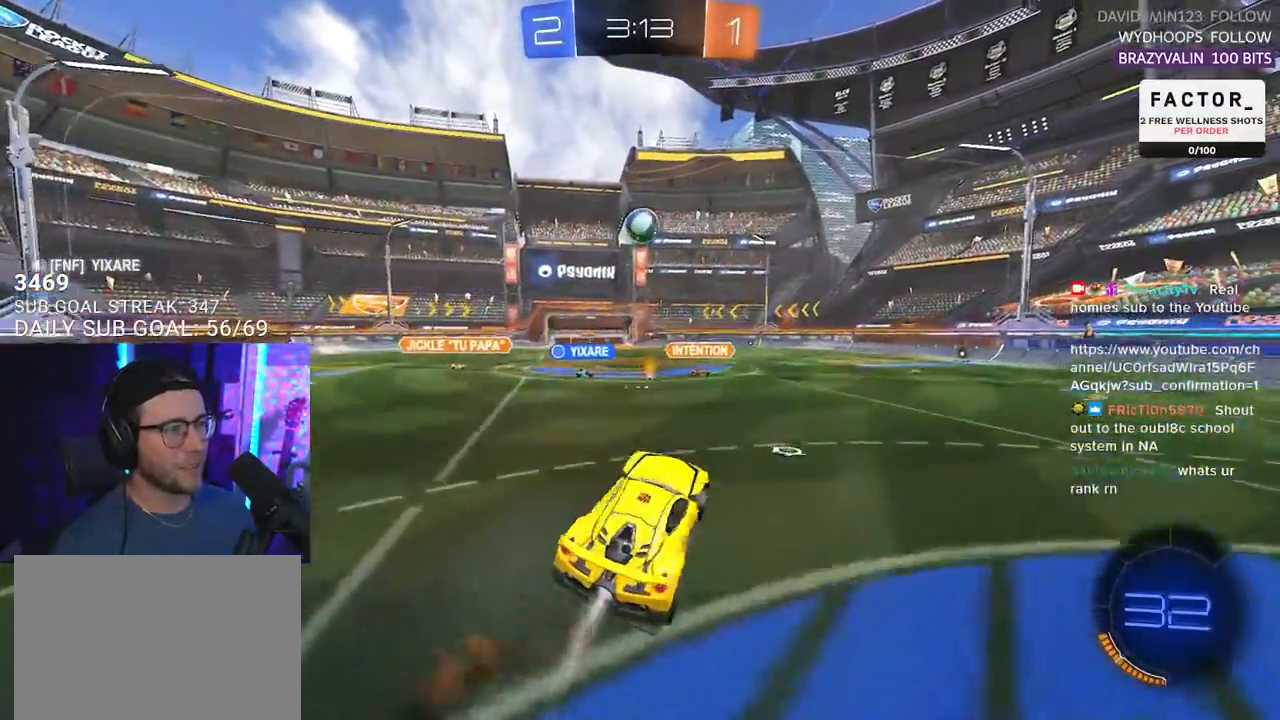
{"buttons": ["R2", "L3"], "left_stick": "up", "right_stick": "center", "events": [[17, "CROSS", "up"], [17, "left_stick", "up"], [150, "left_stick", "right"], [217, "left_stick", "down"], [333, "left_stick", "up"]]}
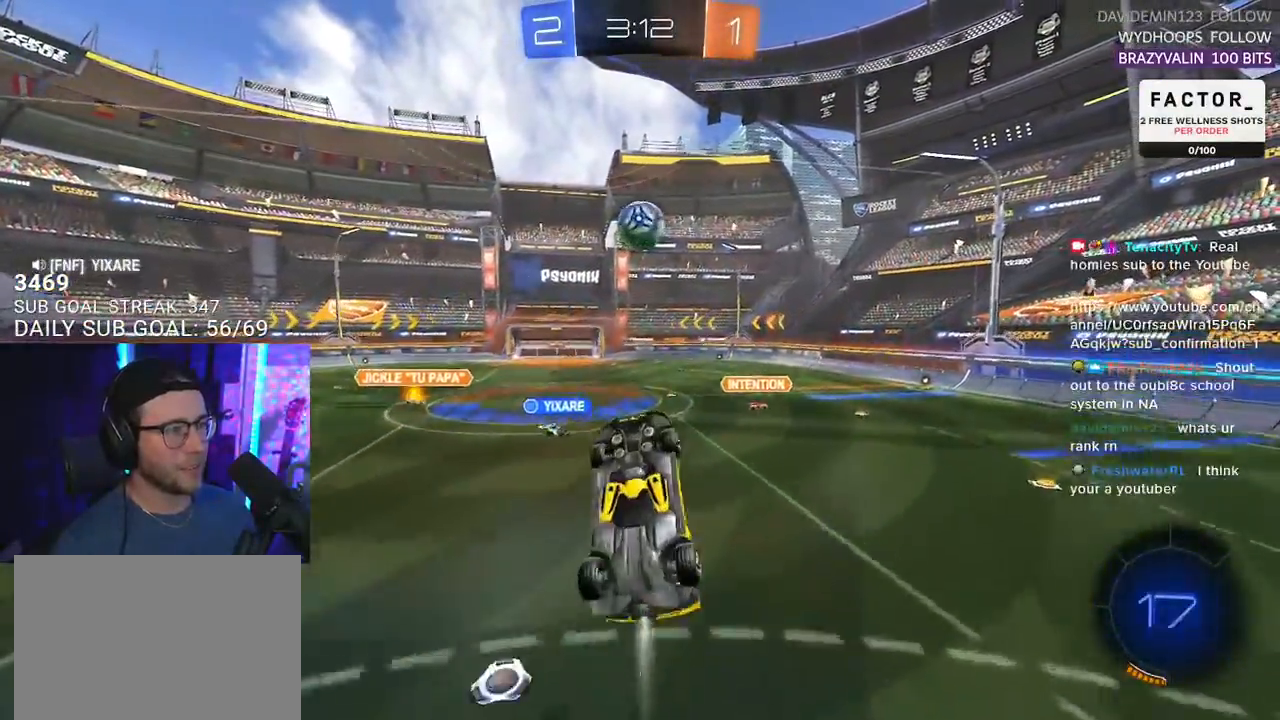
{"buttons": ["R2", "L3"], "left_stick": "up-left", "right_stick": "center", "events": [[100, "left_stick", "down-left"], [233, "left_stick", "left"], [483, "left_stick", "up-left"]]}
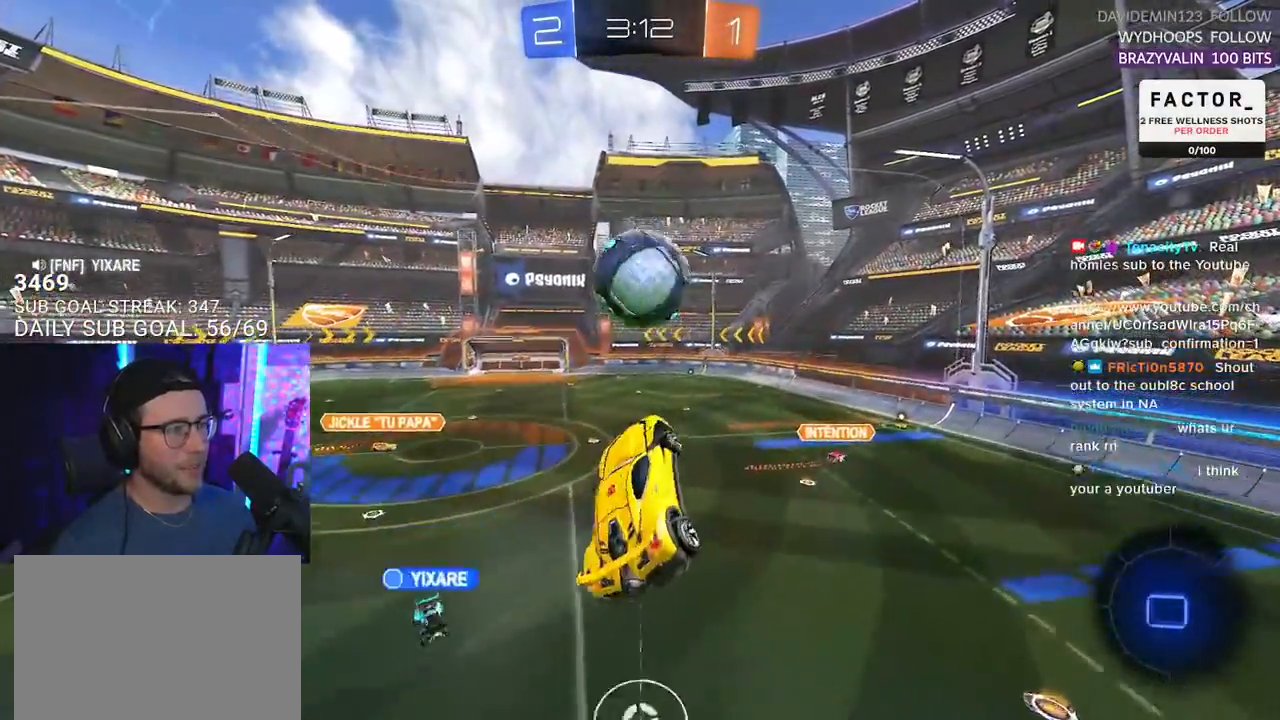
{"buttons": ["R2", "L3"], "left_stick": "down", "right_stick": "center", "events": [[83, "L3", "up"], [83, "left_stick", "up"], [233, "L3", "down"], [417, "left_stick", "down"]]}
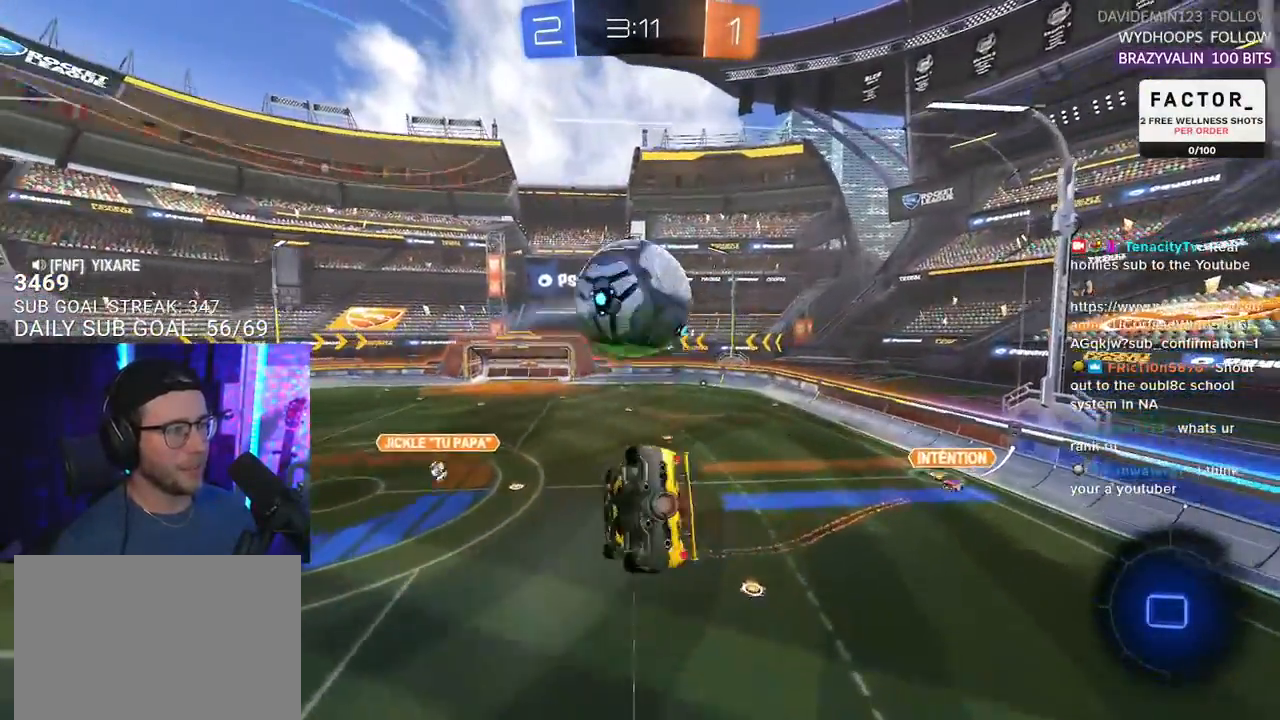
{"buttons": ["R2", "L3"], "left_stick": "up", "right_stick": "center", "events": [[317, "left_stick", "up"]]}
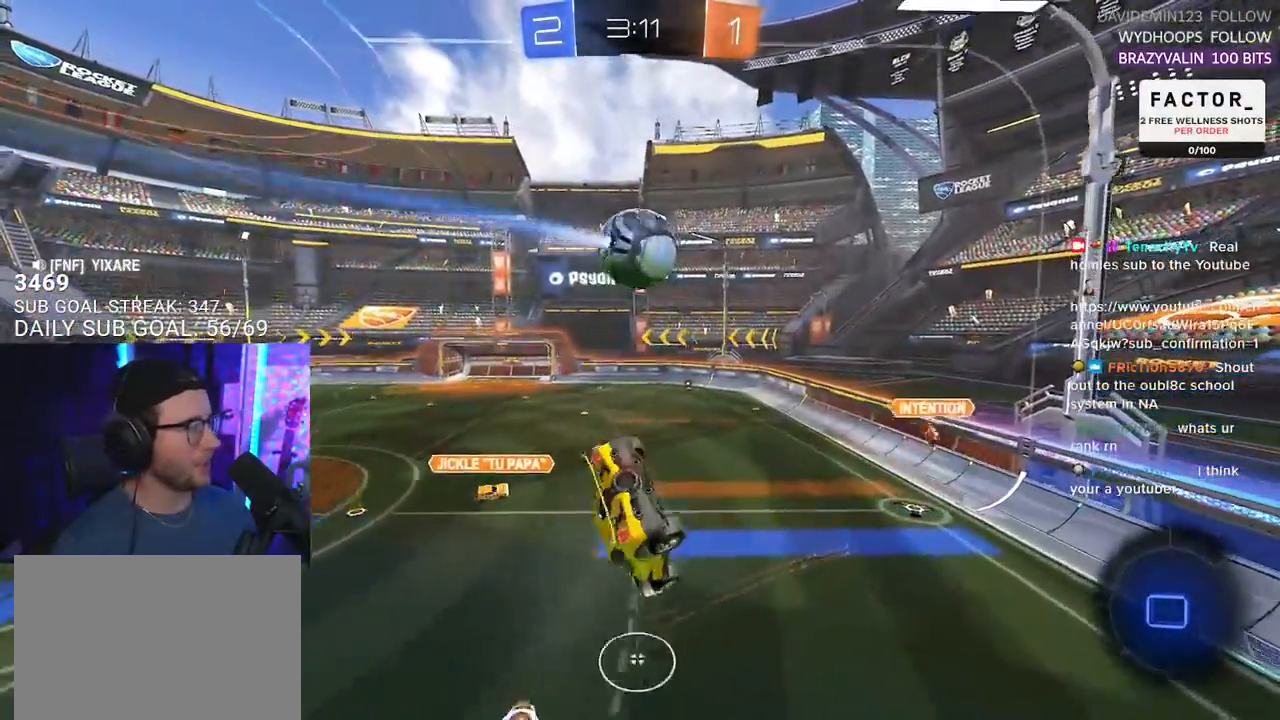
{"buttons": ["R2"], "left_stick": "center", "right_stick": "center", "events": [[83, "left_stick", "down-right"], [200, "L3", "up"], [267, "left_stick", "center"]]}
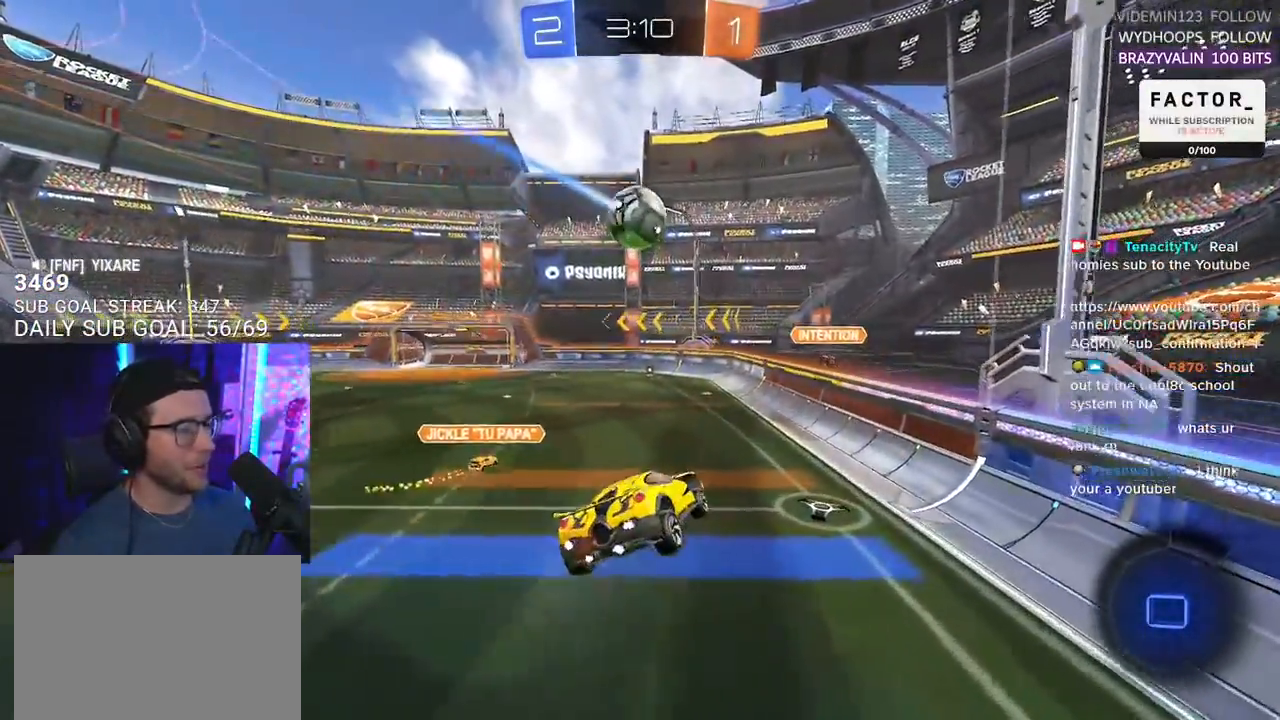
{"buttons": ["R2"], "left_stick": "left", "right_stick": "center", "events": [[433, "left_stick", "left"]]}
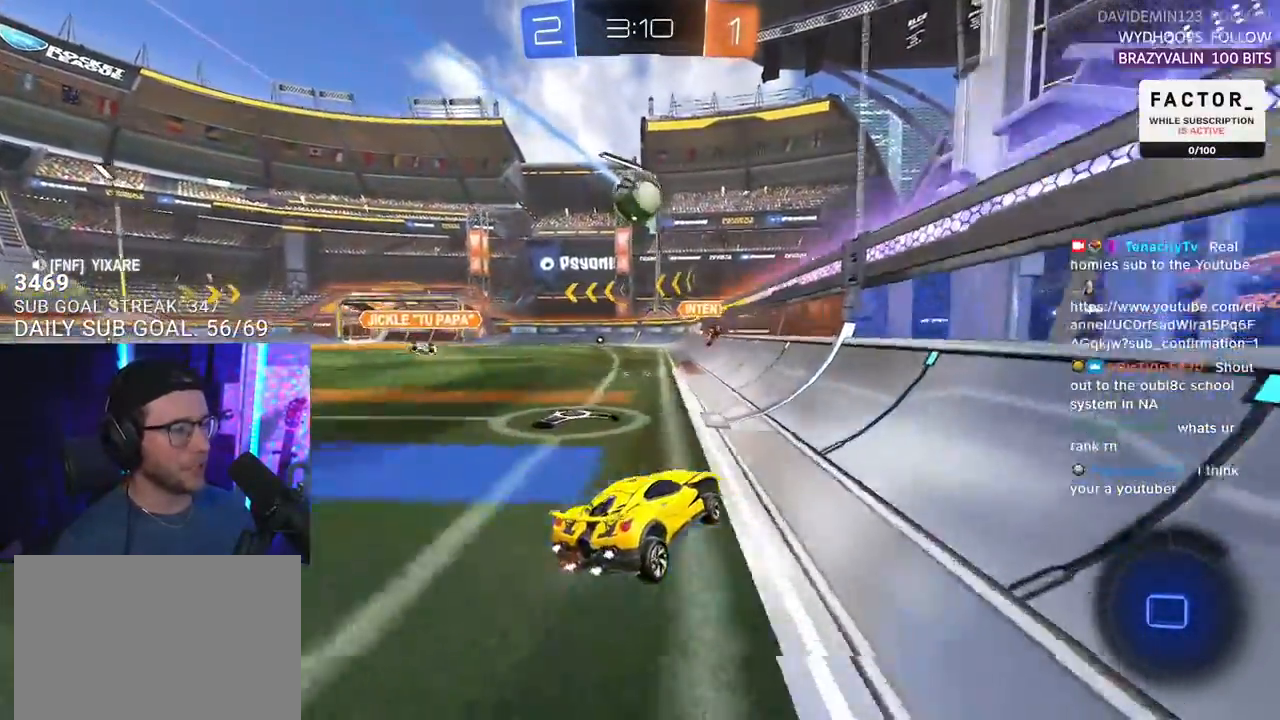
{"buttons": ["R2"], "left_stick": "left", "right_stick": "center", "events": []}
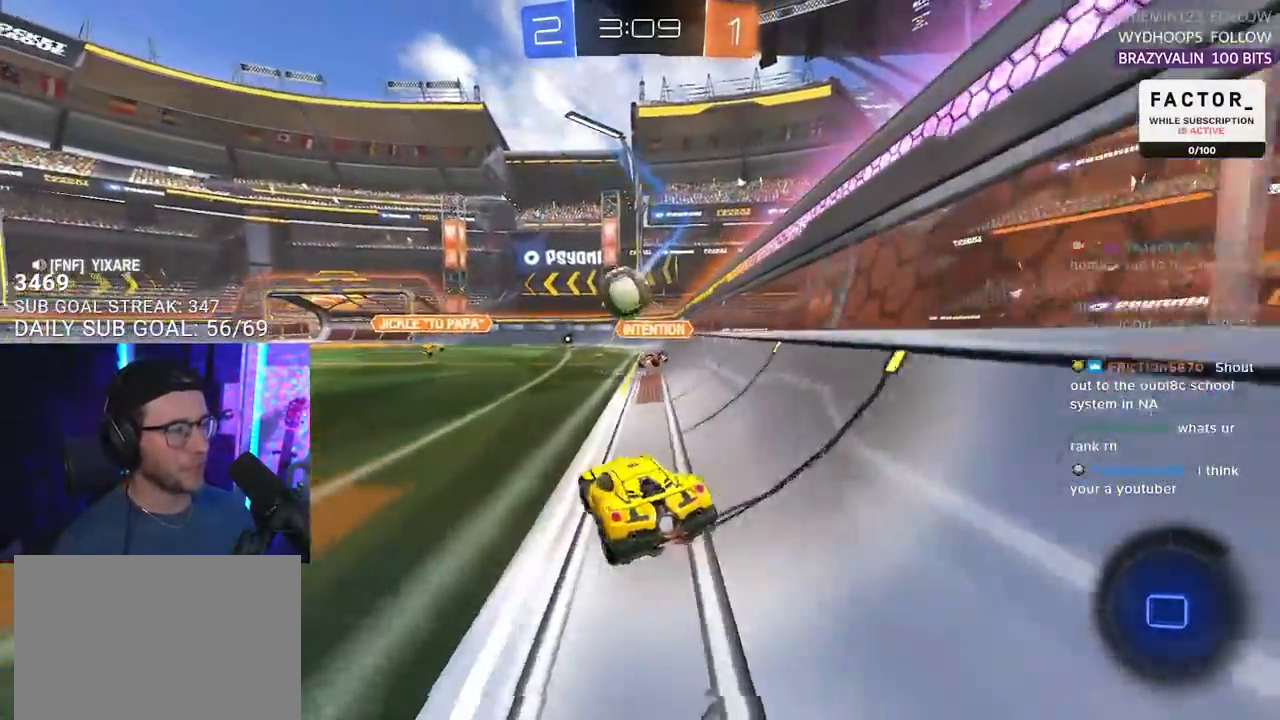
{"buttons": ["R2"], "left_stick": "center", "right_stick": "center", "events": [[317, "left_stick", "center"]]}
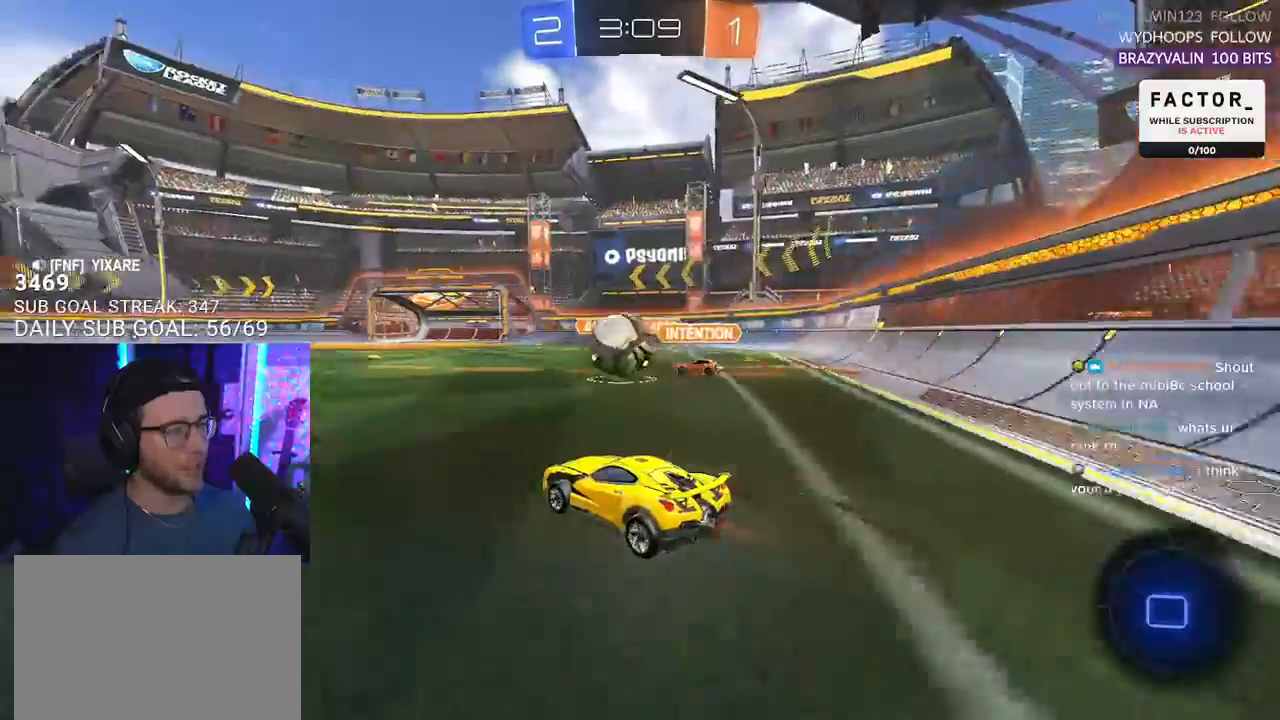
{"buttons": ["SQUARE", "L2", "R2"], "left_stick": "down", "right_stick": "center", "events": [[33, "left_stick", "down-left"], [200, "left_stick", "up-right"], [217, "CROSS", "down"], [283, "CROSS", "up"], [283, "L2", "down"], [283, "left_stick", "up-left"], [317, "CROSS", "down"], [367, "L2", "up"], [367, "SQUARE", "down"], [367, "left_stick", "down-right"], [433, "CROSS", "up"], [433, "left_stick", "down"], [467, "L2", "down"]]}
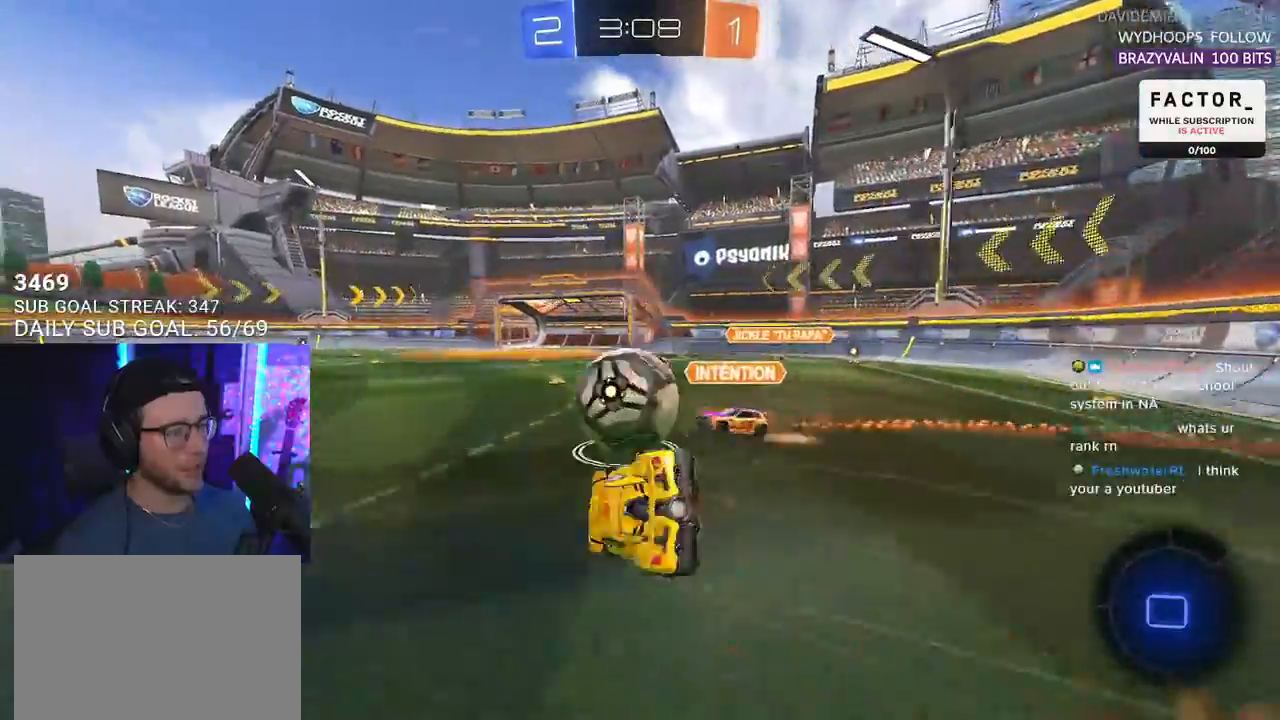
{"buttons": ["L2", "R2"], "left_stick": "down-left", "right_stick": "center", "events": [[17, "SQUARE", "up"], [17, "left_stick", "down-left"]]}
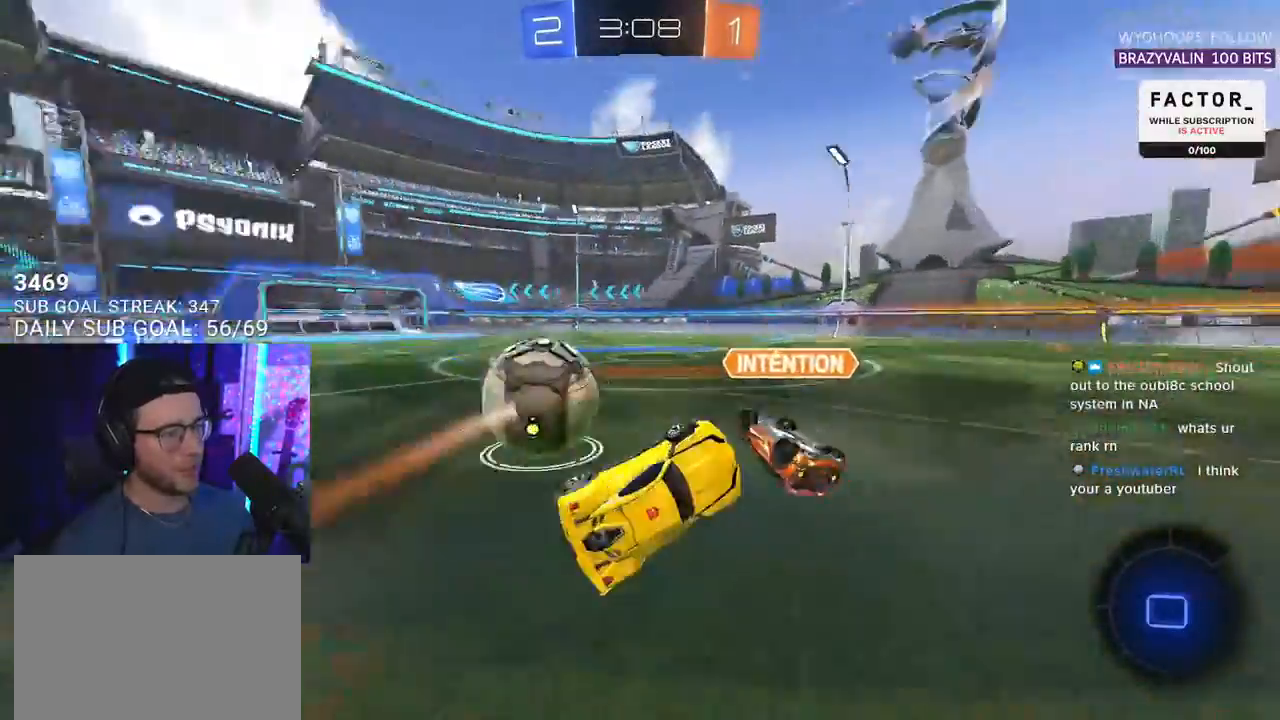
{"buttons": ["R2"], "left_stick": "left", "right_stick": "center", "events": [[33, "left_stick", "left"], [217, "L2", "up"]]}
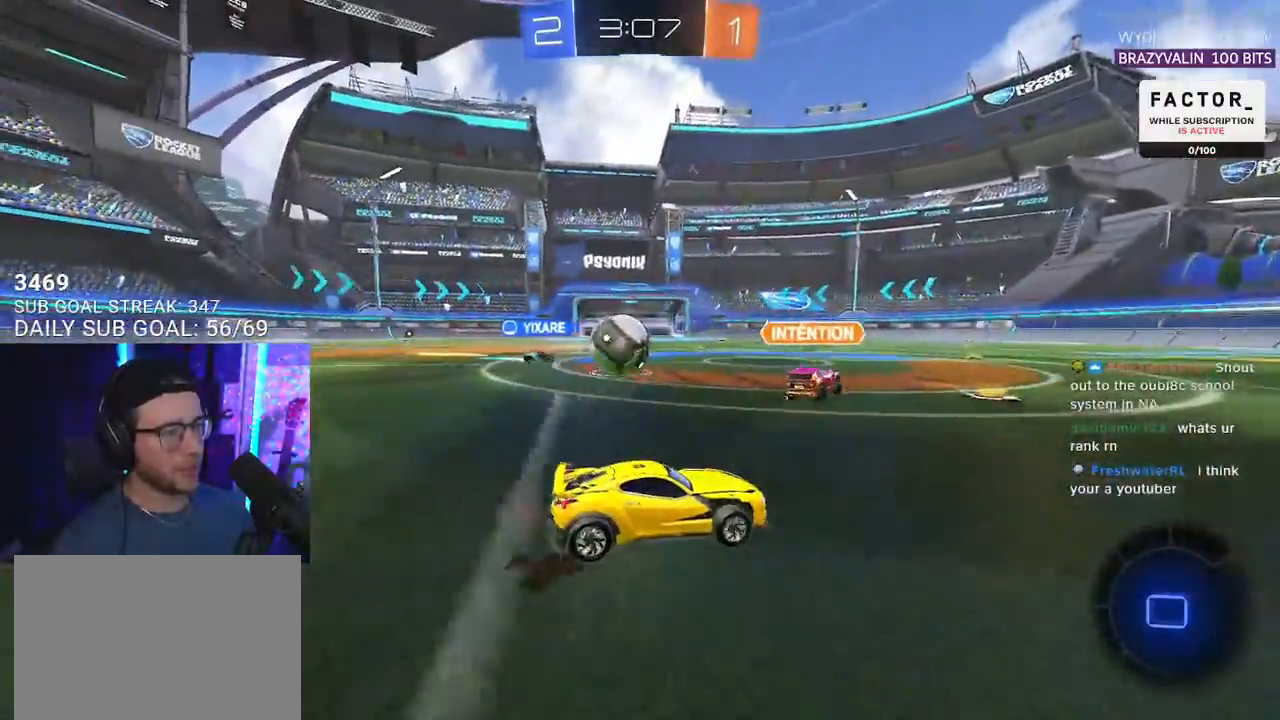
{"buttons": ["R2"], "left_stick": "left", "right_stick": "center", "events": []}
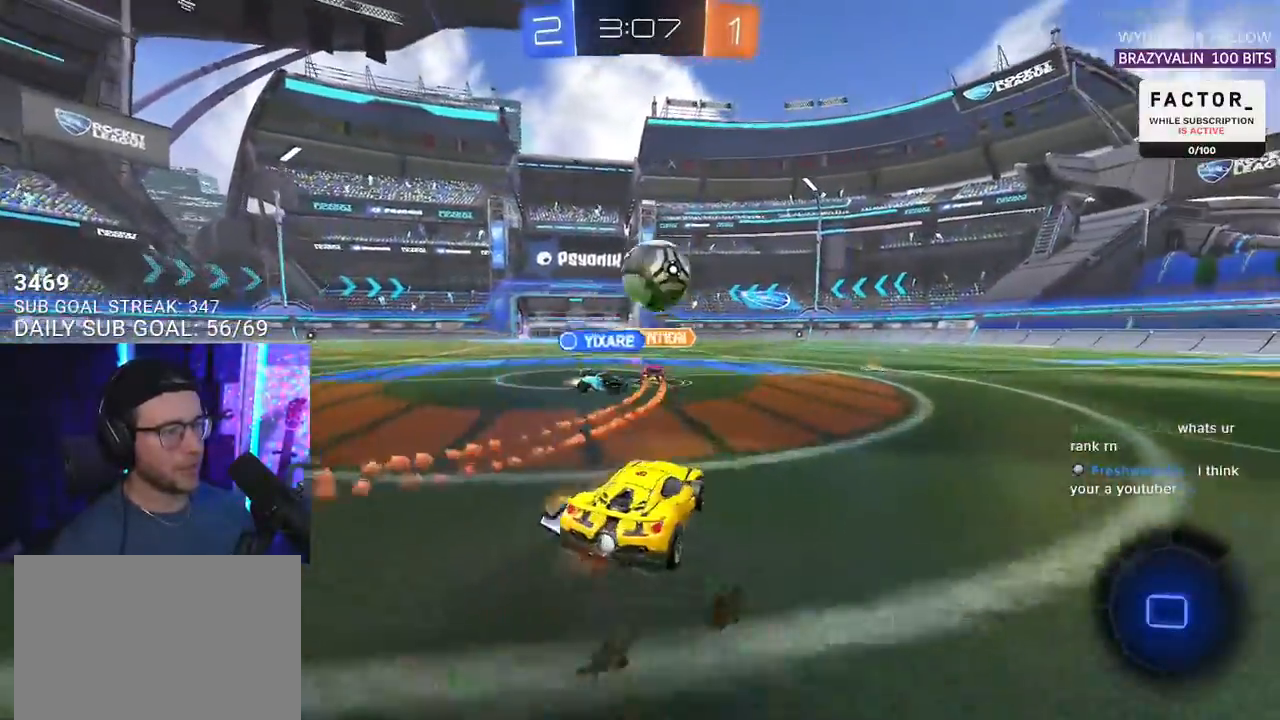
{"buttons": ["L2", "R2"], "left_stick": "up", "right_stick": "center", "events": [[233, "left_stick", "center"], [383, "left_stick", "right"], [417, "CROSS", "down"], [500, "CROSS", "up"], [500, "L2", "down"], [500, "left_stick", "up"]]}
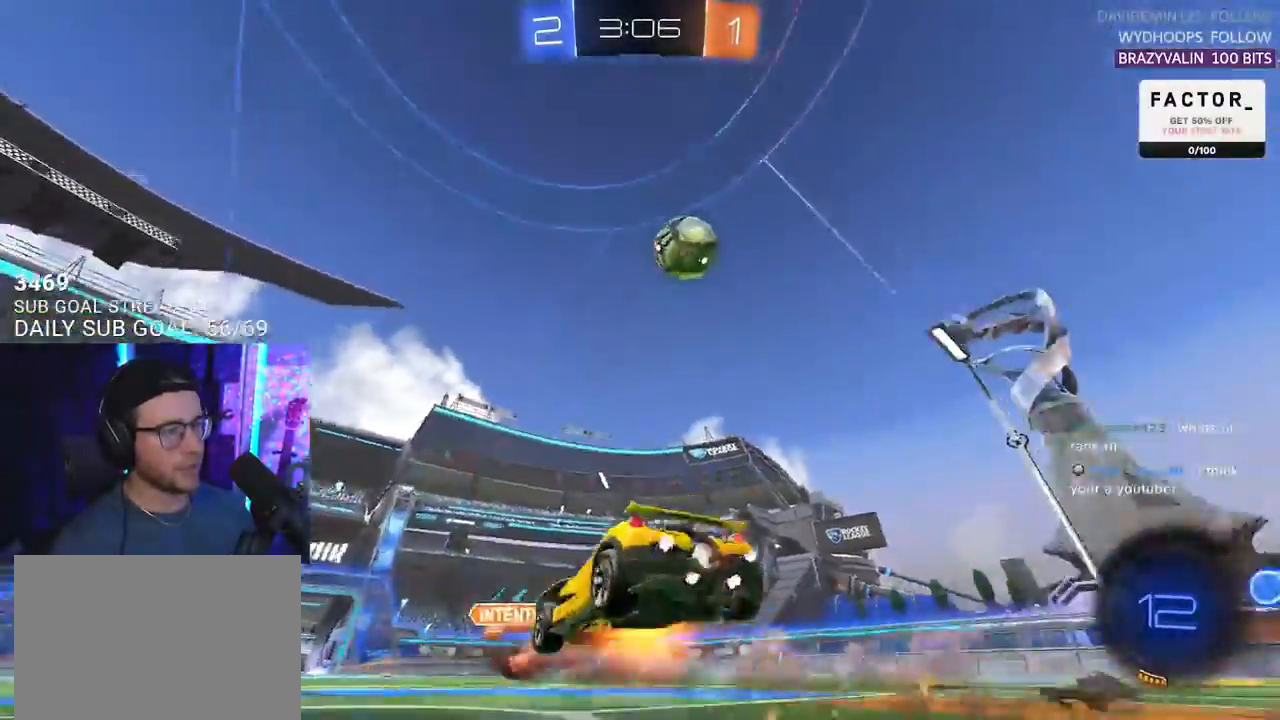
{"buttons": ["R2"], "left_stick": "center", "right_stick": "center", "events": [[17, "CROSS", "down"], [67, "CROSS", "up"], [67, "TRIANGLE", "down"], [100, "L2", "up"], [100, "left_stick", "right"], [150, "TRIANGLE", "up"], [167, "left_stick", "center"]]}